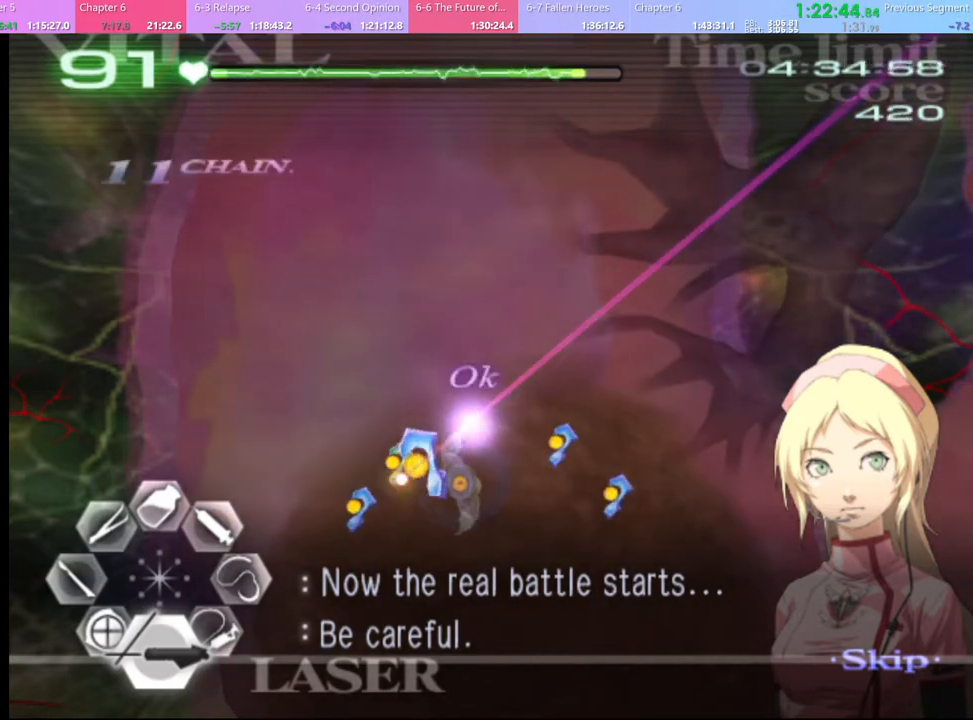
Gameplay with keyboard and mouse; each line is a JSON object with the keys and mouse buttons held at the frame after it. "events" lists presses ("down") and releases ("up") of "a", "alt", "c", "d", "e", "f", "q", "r", "s", "shift", "space", "v", "w", "mouse_left", "mouse_wheel", "mouse_right", "mouse_mb4" and "mouse_mb5" between this image and that frame as [ms after this image, input, new state], when the widget could be followed in between. "mouse_left", "mouse_wheel", "mouse_right", "mouse_mb4", "mouse_mb5" = the "left", "wheel", "right", "mb4", "mb5" buttons of the "mouse" list. No other keys are recorded. "wheel" means that the mouse wheel is clicked or scrolled. Mouse movement is not recorded.
{"keys": [], "mouse": ["left"], "events": []}
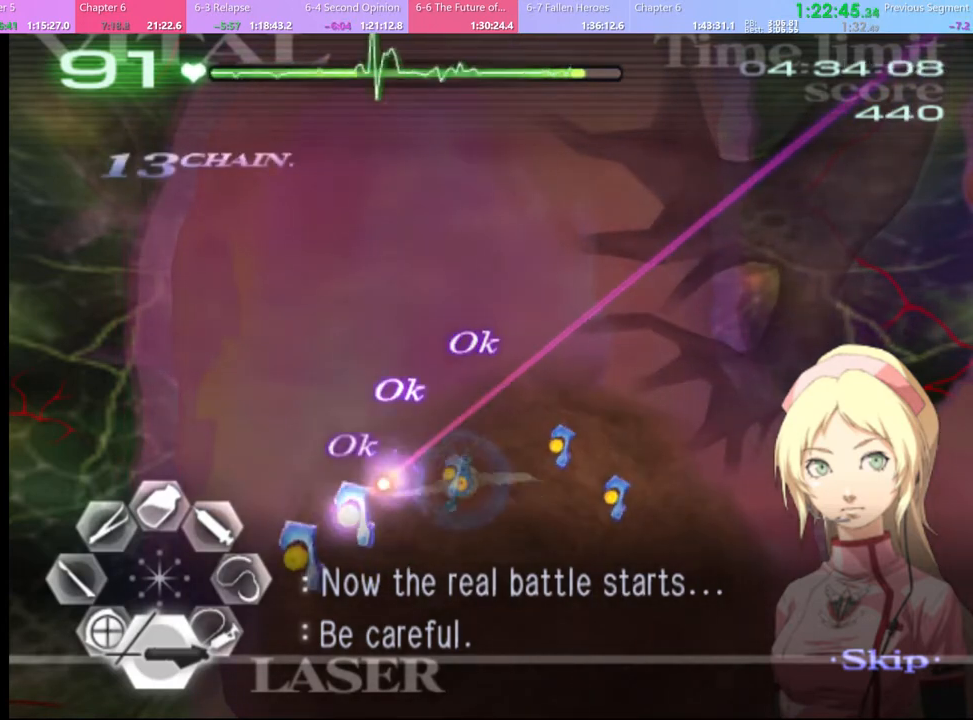
{"keys": [], "mouse": ["left"], "events": []}
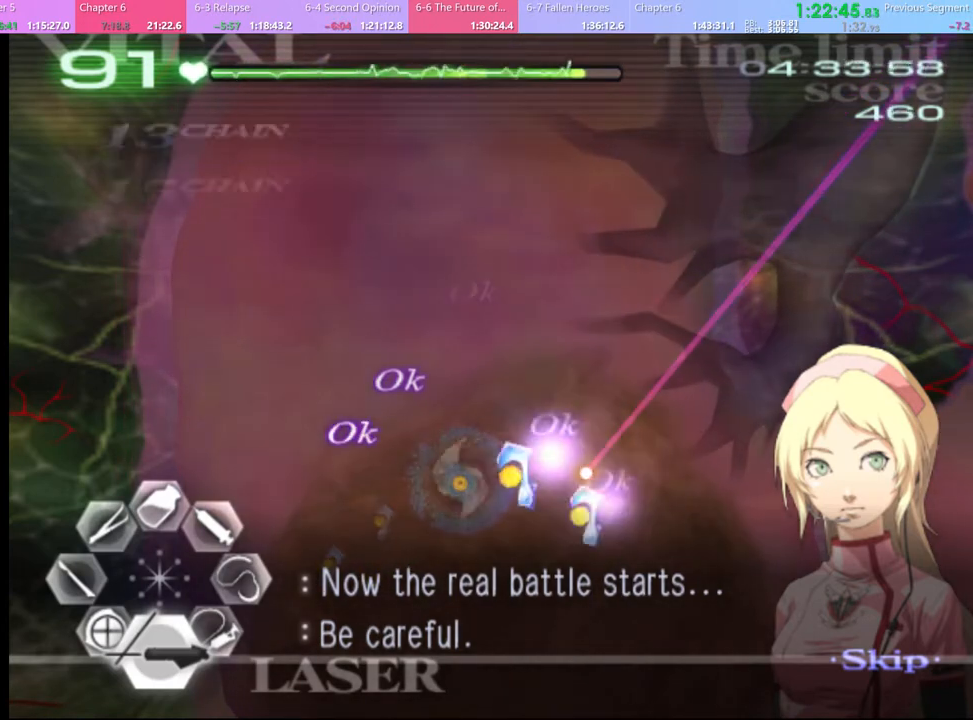
{"keys": [], "mouse": ["left"], "events": []}
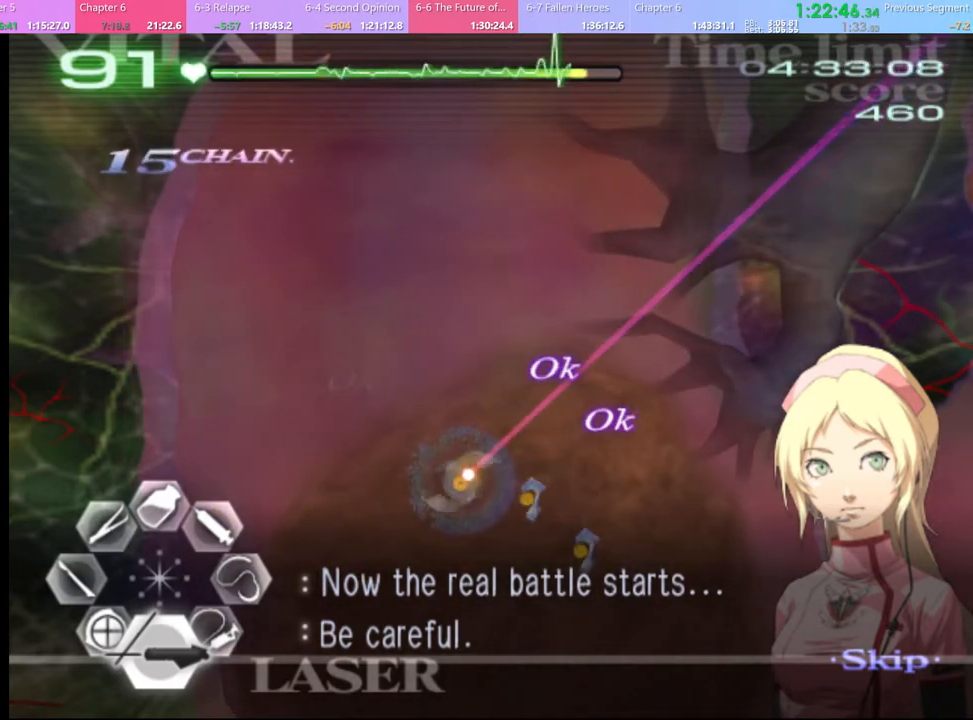
{"keys": [], "mouse": ["left"], "events": []}
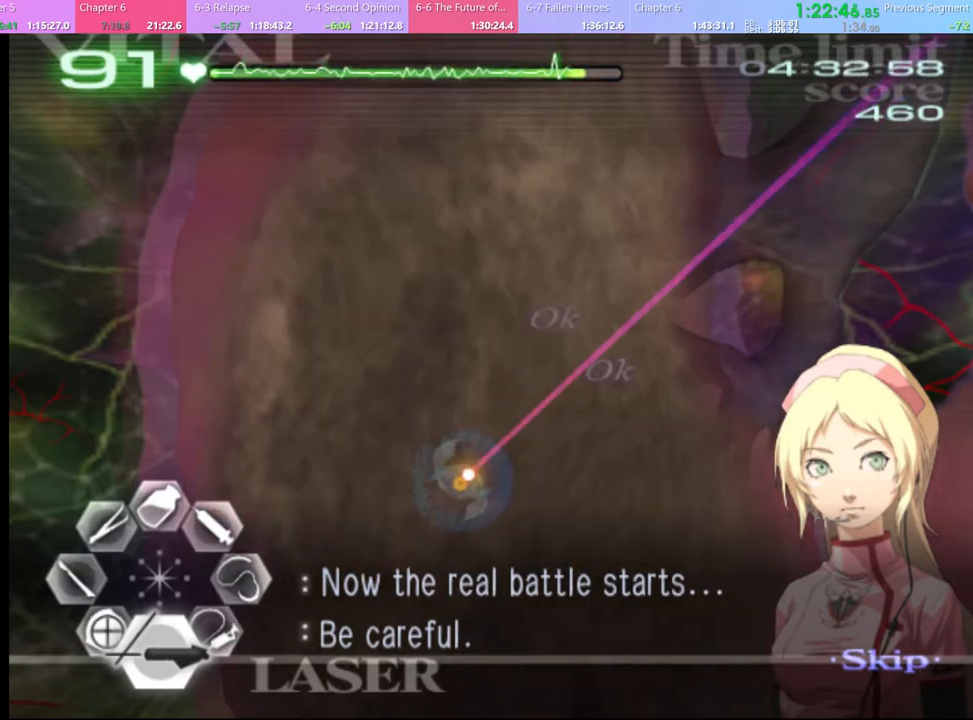
{"keys": [], "mouse": ["left"], "events": []}
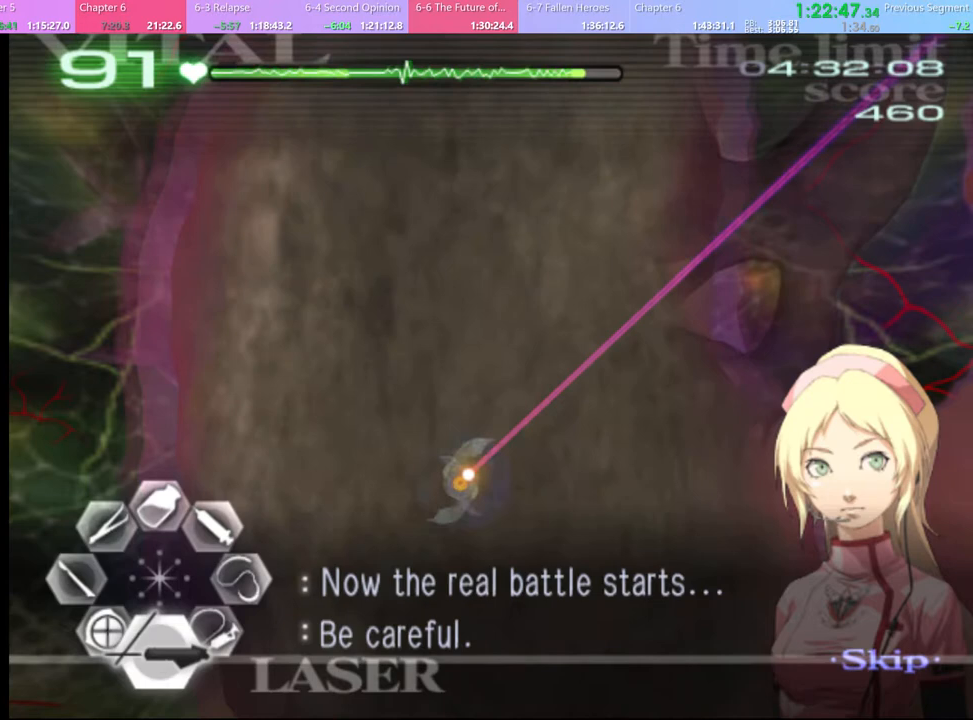
{"keys": [], "mouse": ["left"], "events": []}
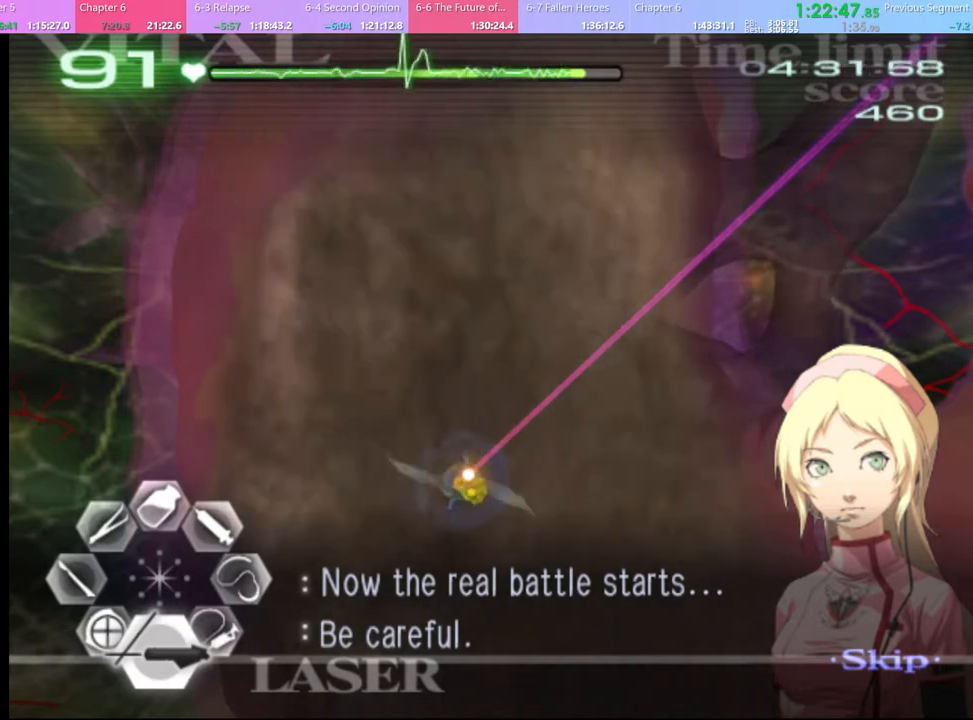
{"keys": [], "mouse": ["left"], "events": []}
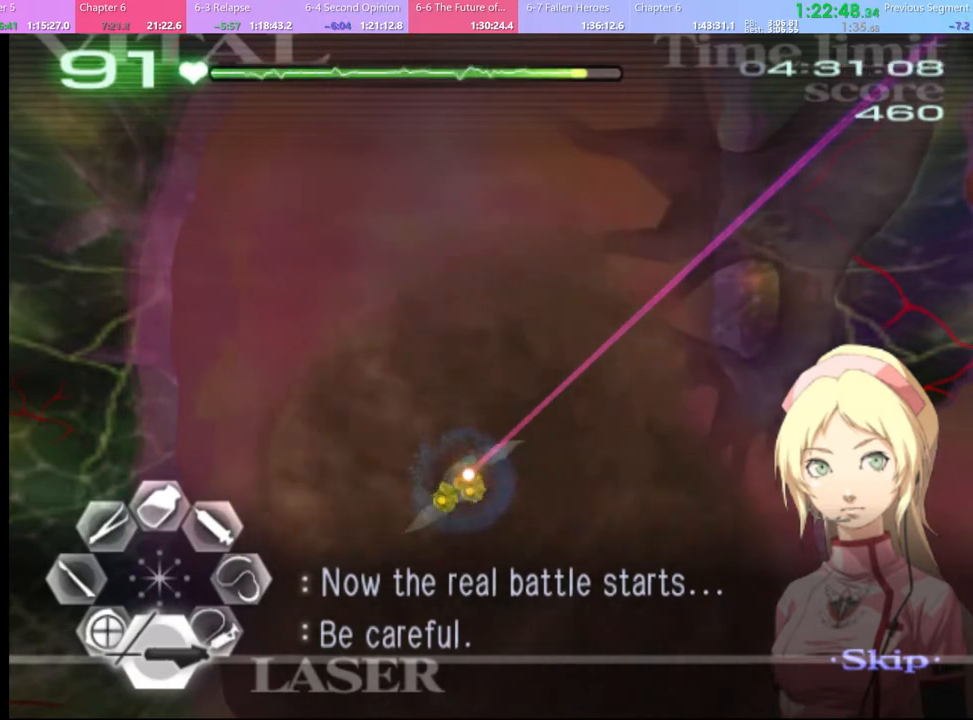
{"keys": [], "mouse": ["left"], "events": []}
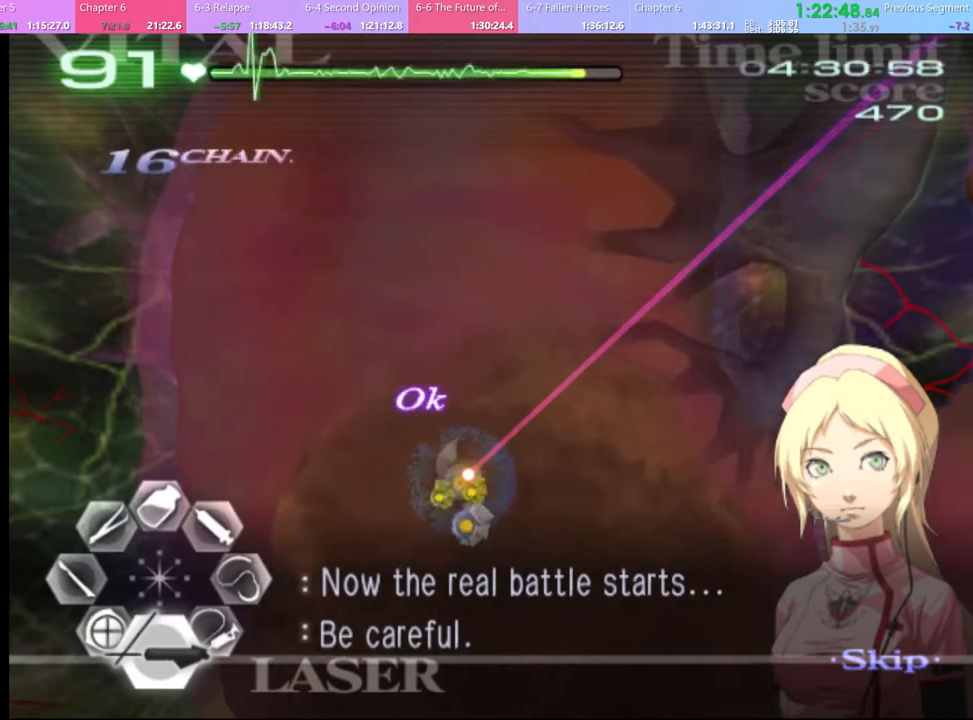
{"keys": [], "mouse": ["left"], "events": []}
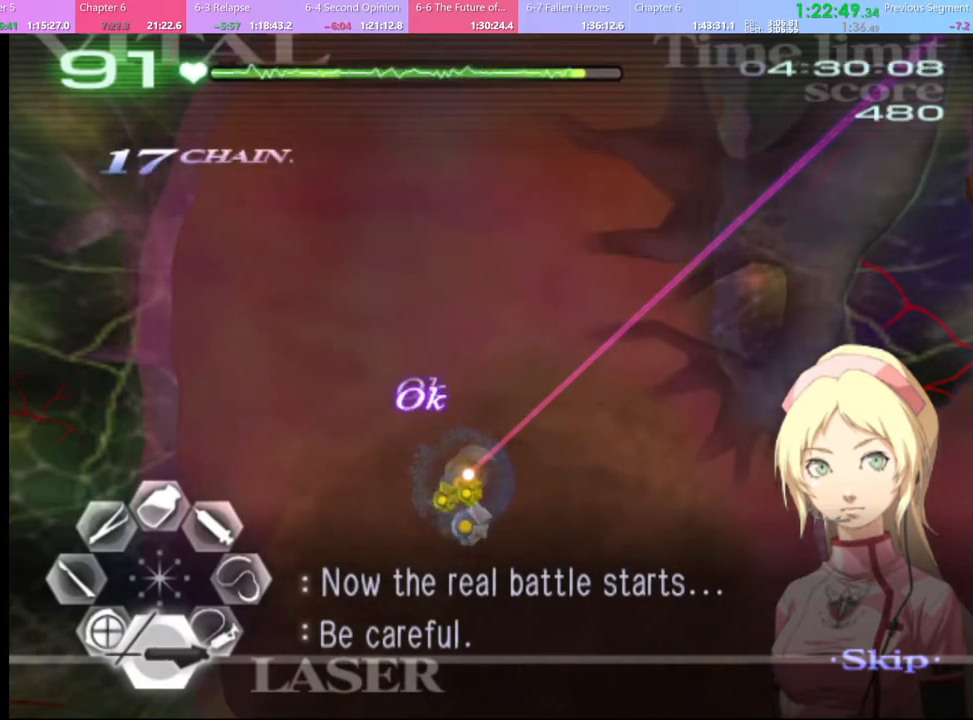
{"keys": [], "mouse": ["left"], "events": []}
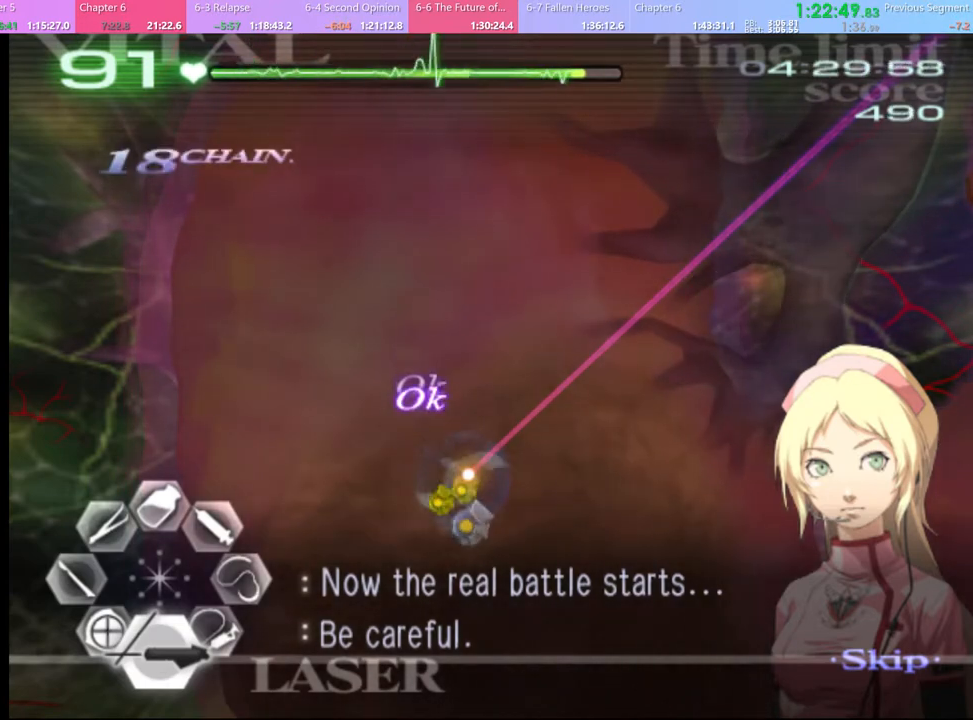
{"keys": [], "mouse": ["left"], "events": []}
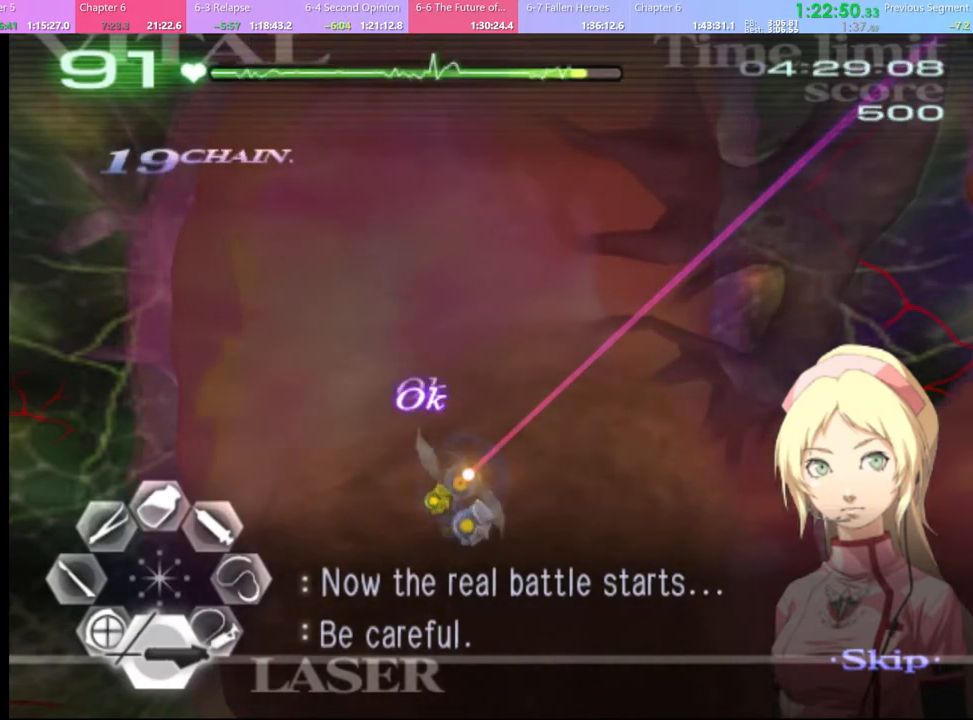
{"keys": ["d", "w"], "mouse": [], "events": [[467, "d", "down"], [467, "mouse_left", "up"], [467, "w", "down"]]}
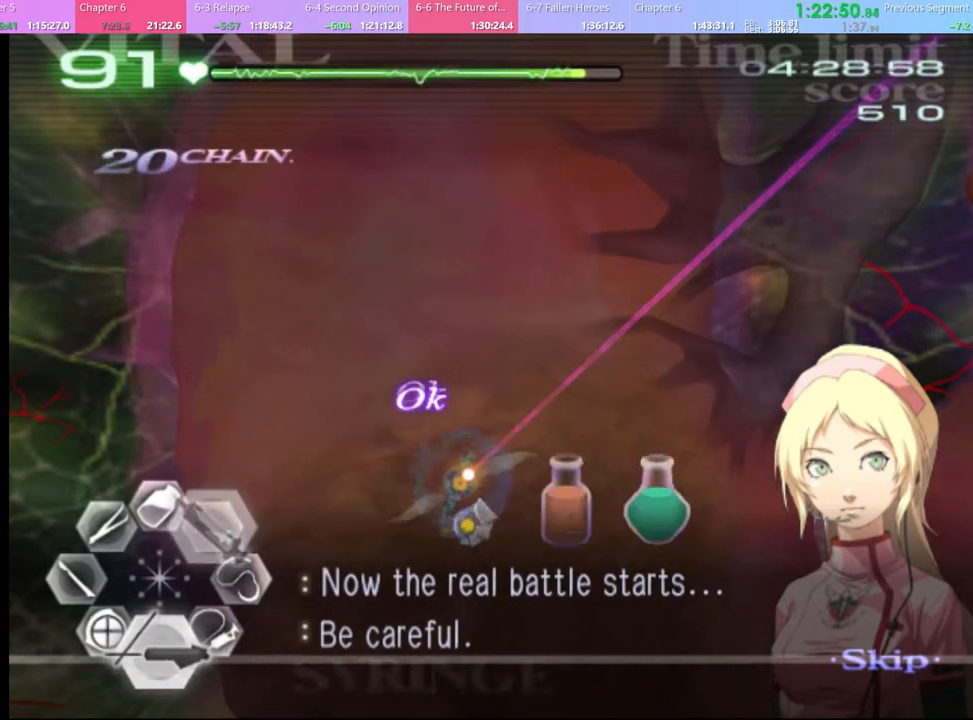
{"keys": ["d", "w"], "mouse": [], "events": [[234, "mouse_left", "down"], [500, "mouse_left", "up"]]}
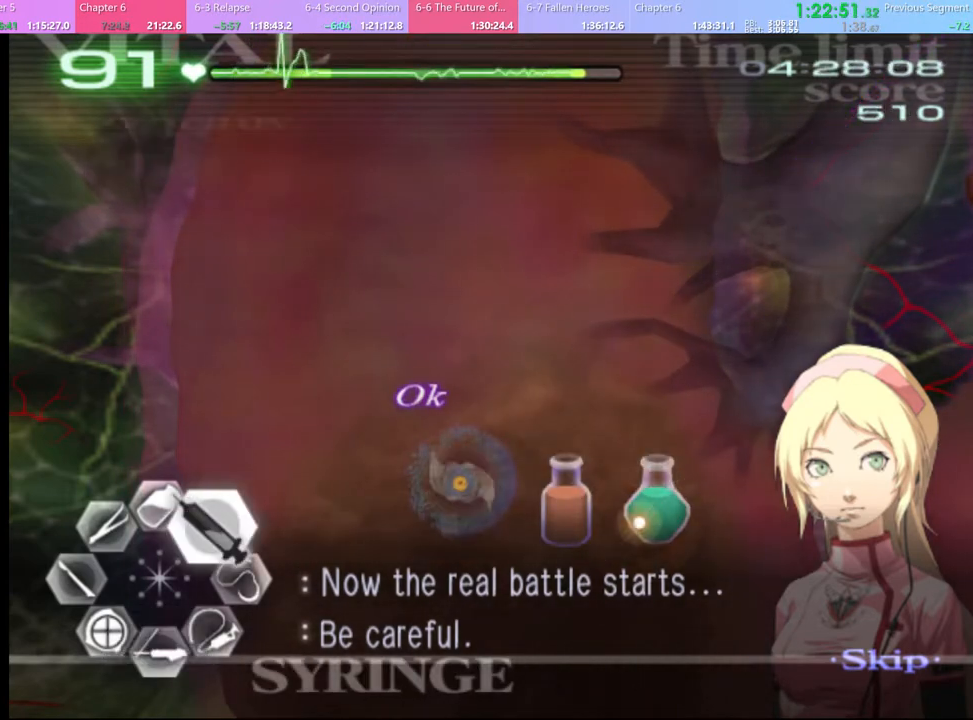
{"keys": ["d", "w"], "mouse": [], "events": [[67, "mouse_left", "down"], [400, "mouse_left", "up"]]}
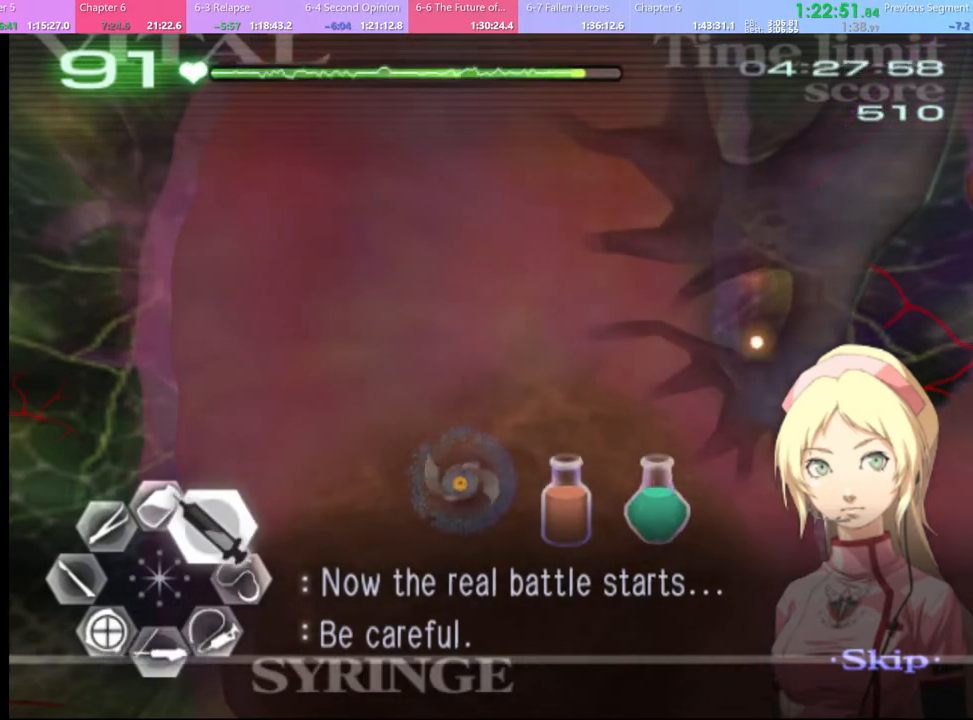
{"keys": ["d", "w"], "mouse": ["left"], "events": [[34, "mouse_left", "down"]]}
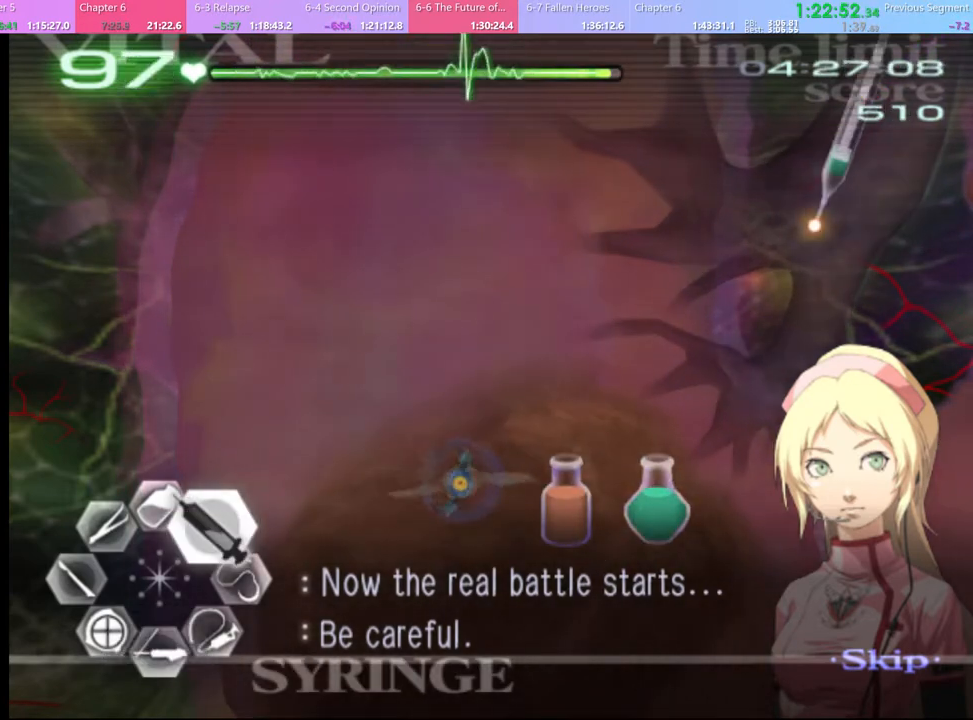
{"keys": [], "mouse": ["left"], "events": [[100, "mouse_left", "up"], [100, "w", "up"], [134, "d", "up"], [167, "s", "down"], [267, "mouse_left", "down"], [400, "s", "up"]]}
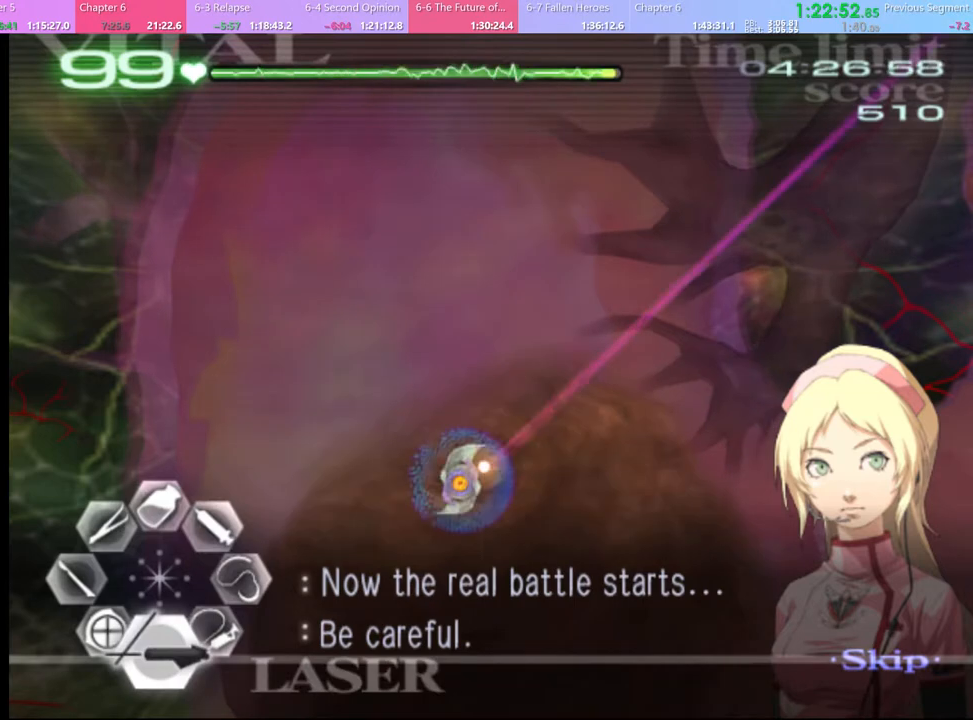
{"keys": [], "mouse": ["left"], "events": []}
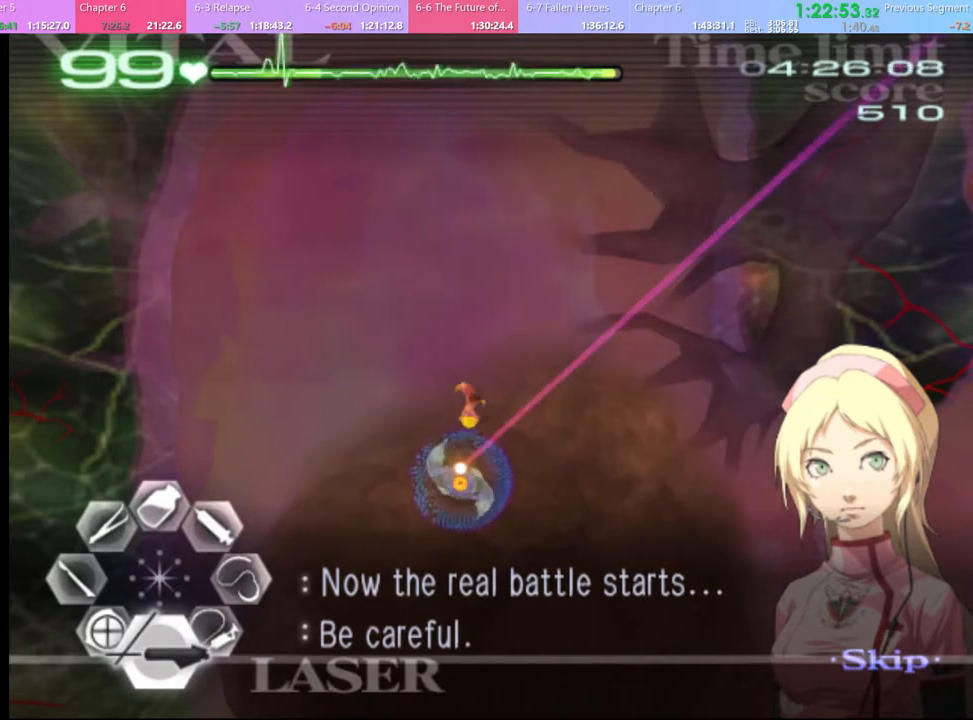
{"keys": [], "mouse": ["left"], "events": []}
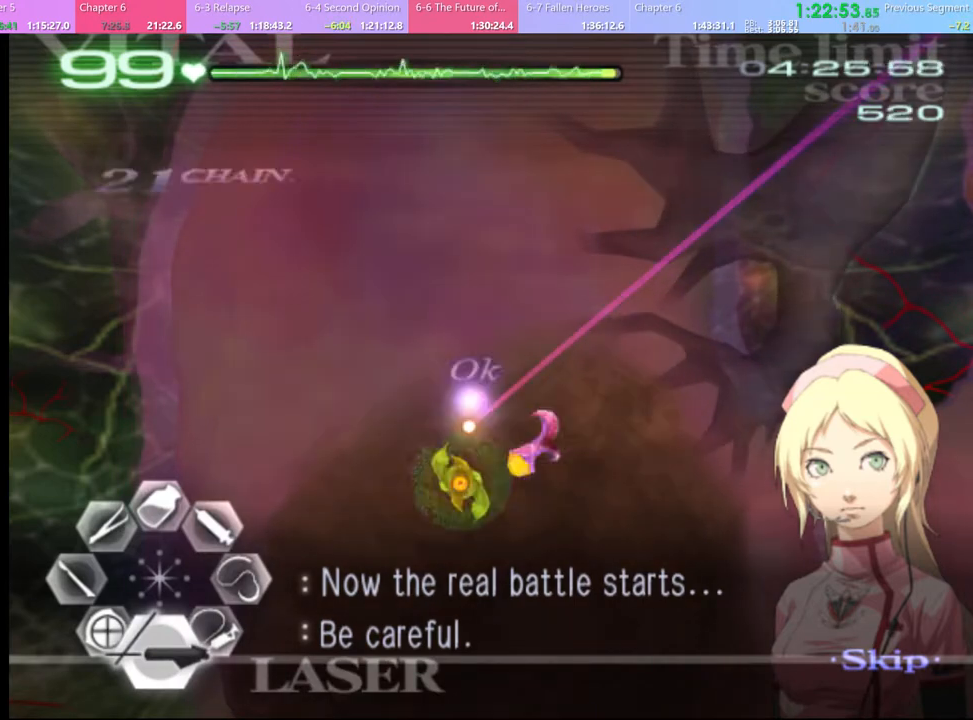
{"keys": [], "mouse": ["left"], "events": []}
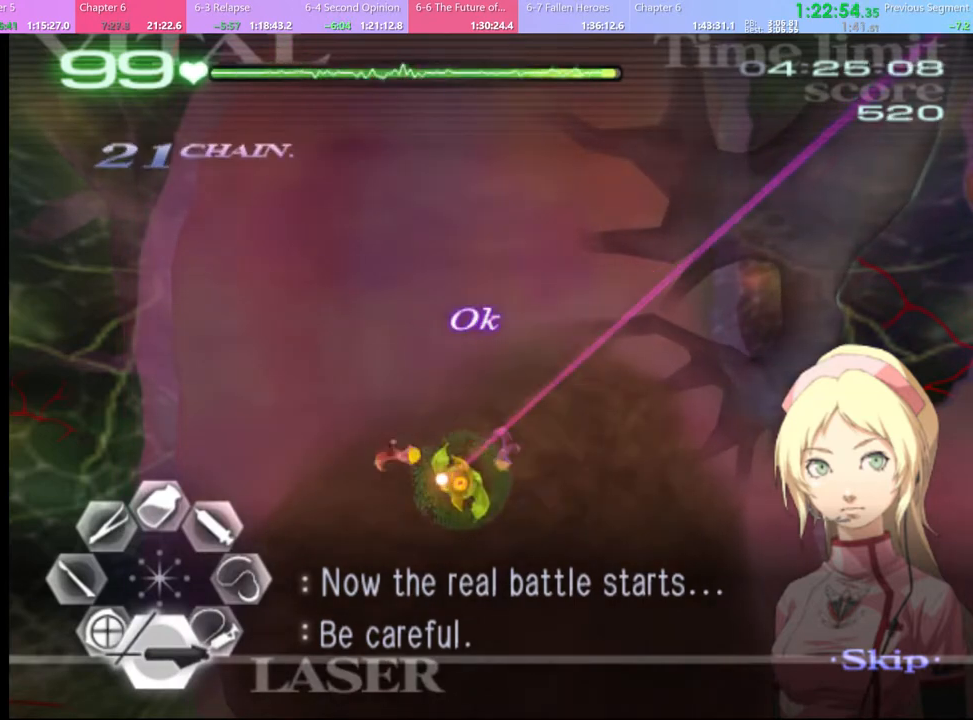
{"keys": [], "mouse": ["left"], "events": []}
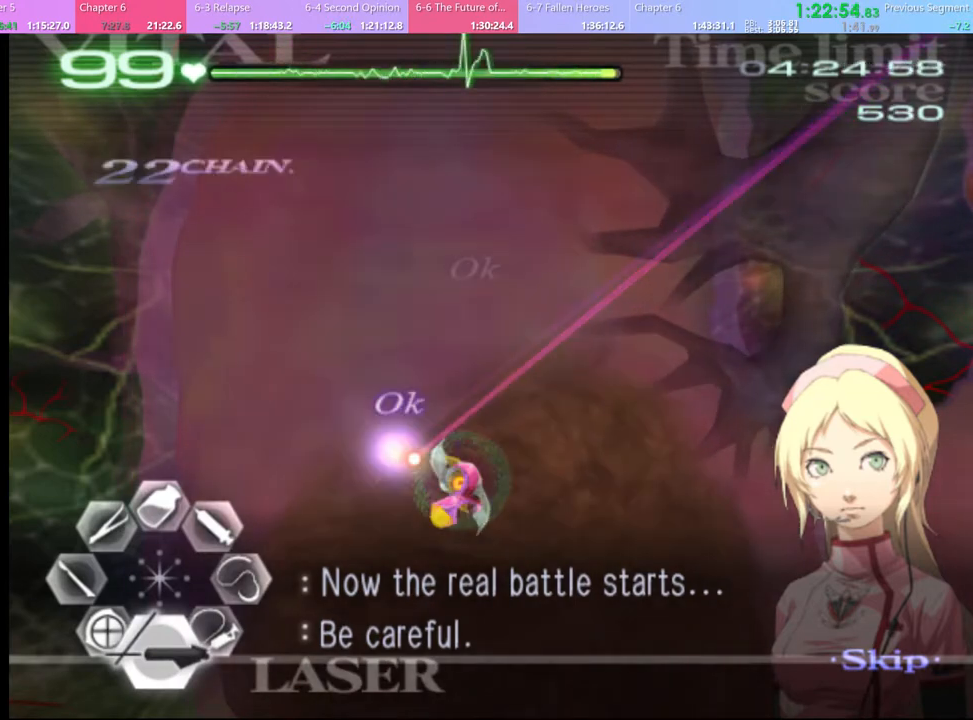
{"keys": [], "mouse": ["left"], "events": []}
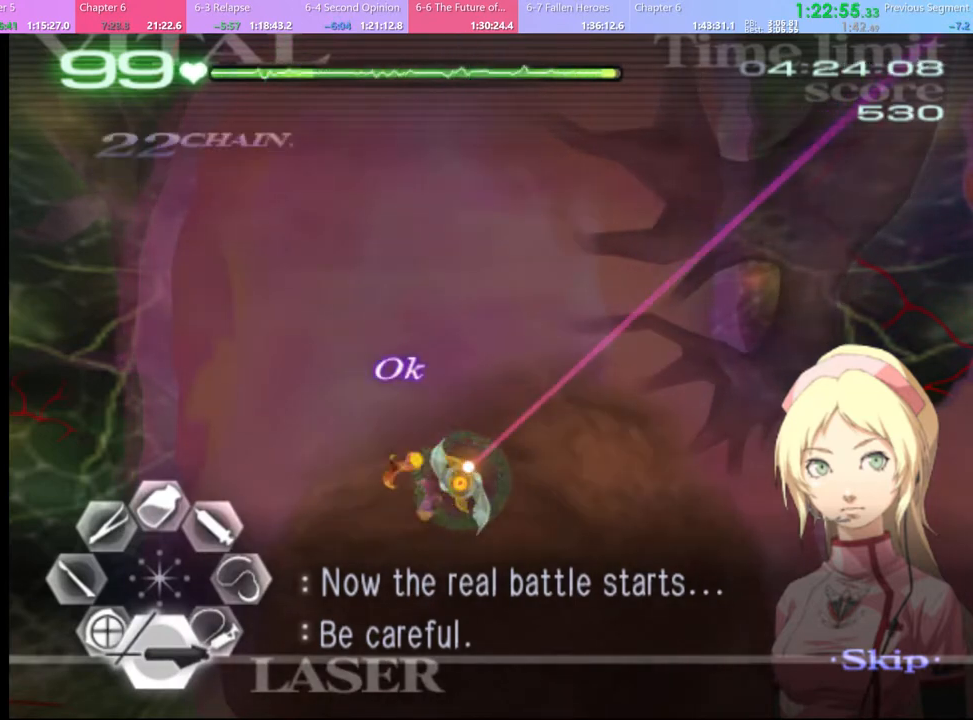
{"keys": [], "mouse": ["left"], "events": []}
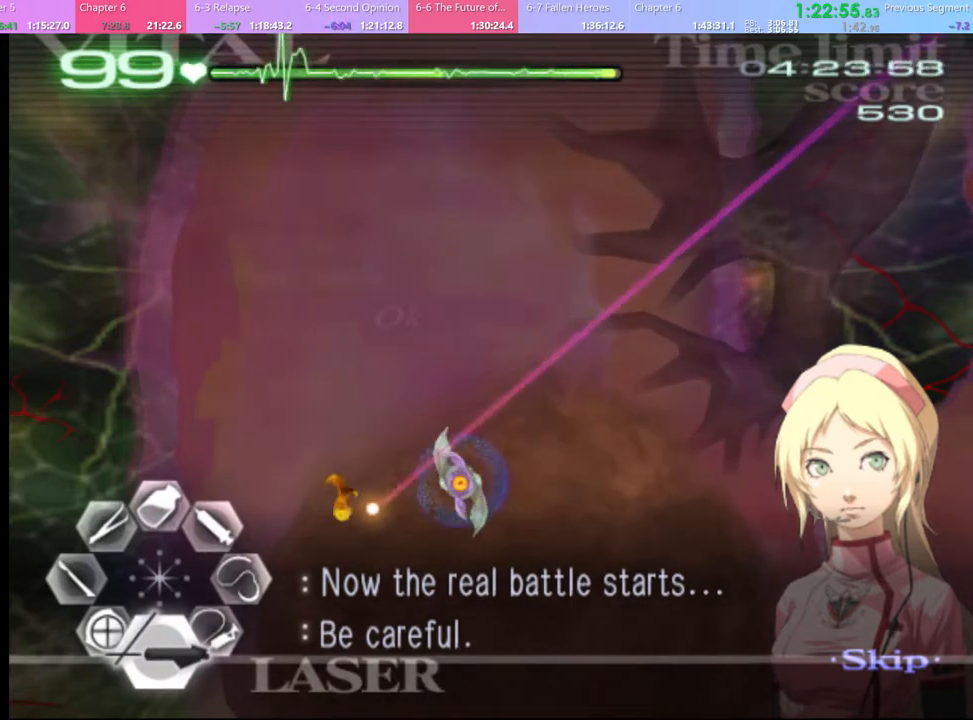
{"keys": [], "mouse": ["left"], "events": []}
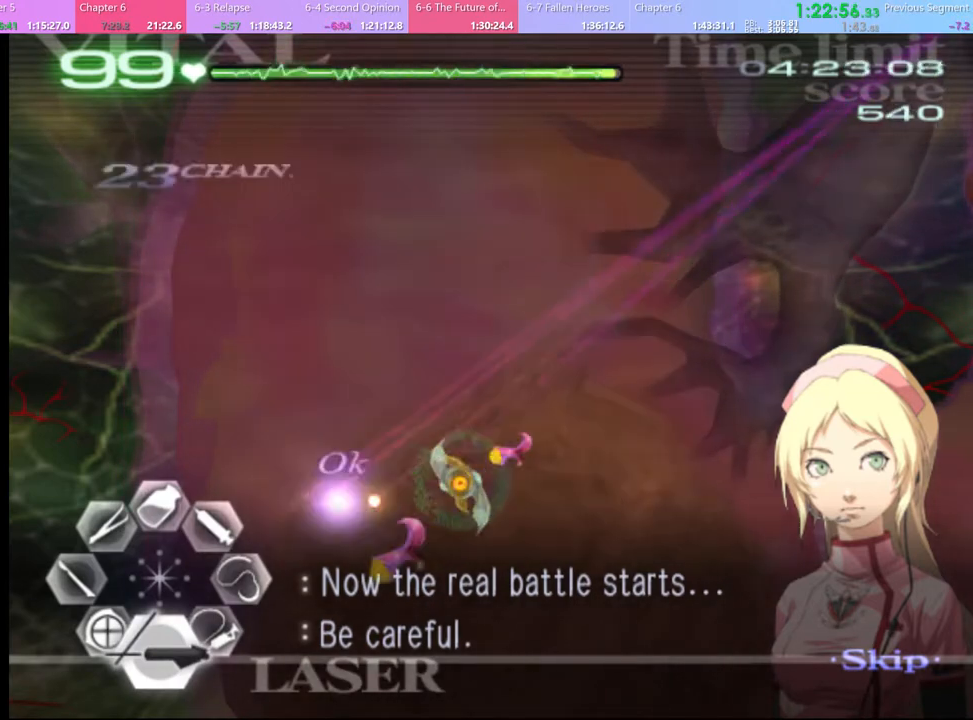
{"keys": [], "mouse": ["left"], "events": []}
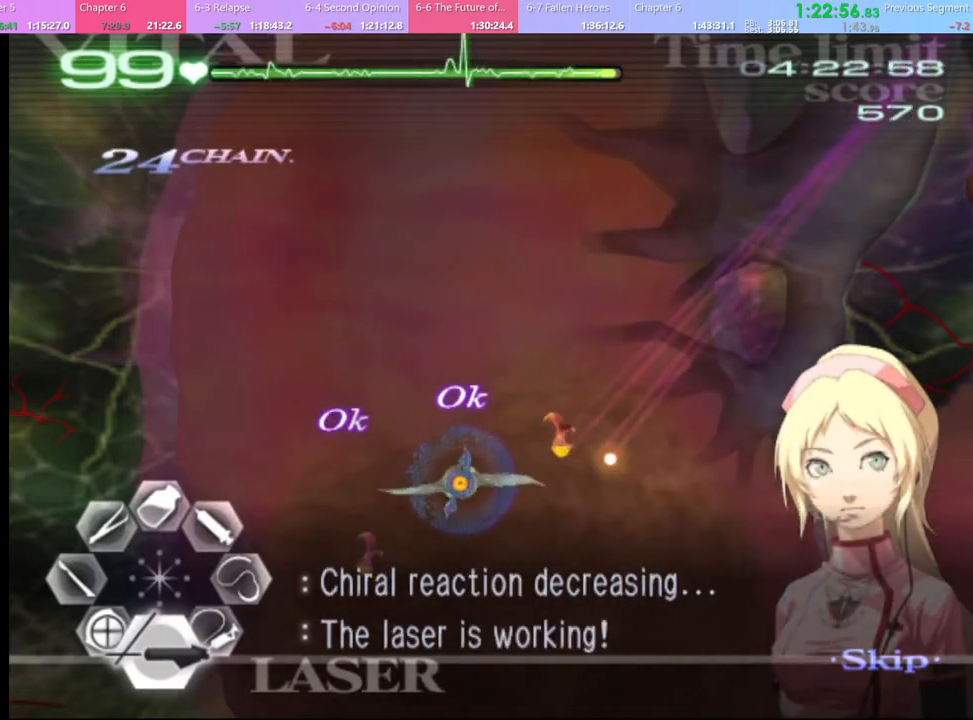
{"keys": [], "mouse": ["left"], "events": []}
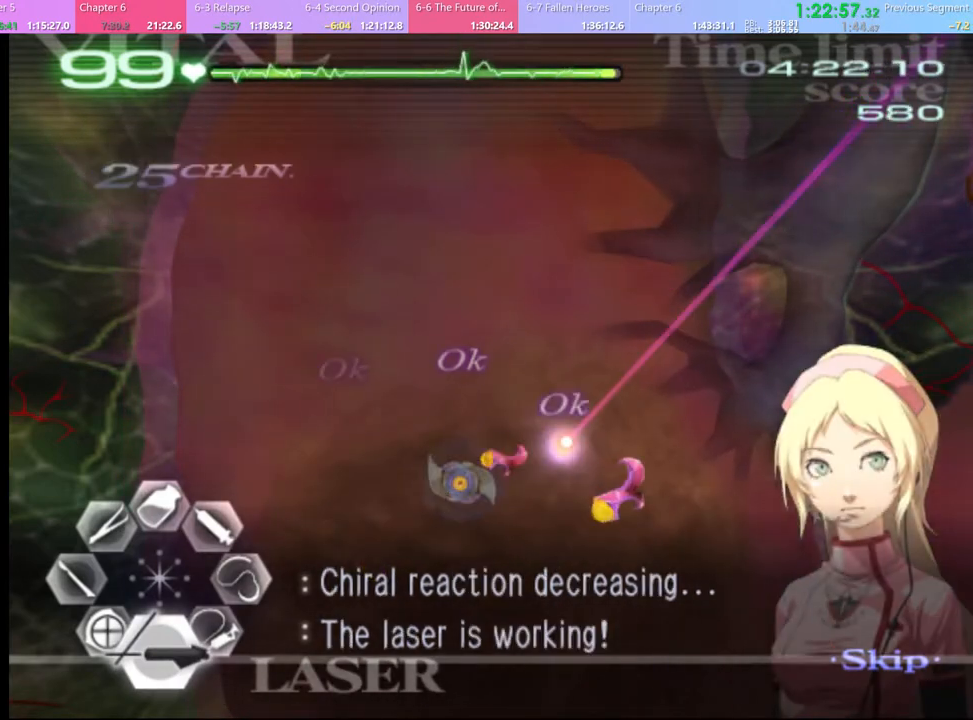
{"keys": [], "mouse": ["left"], "events": []}
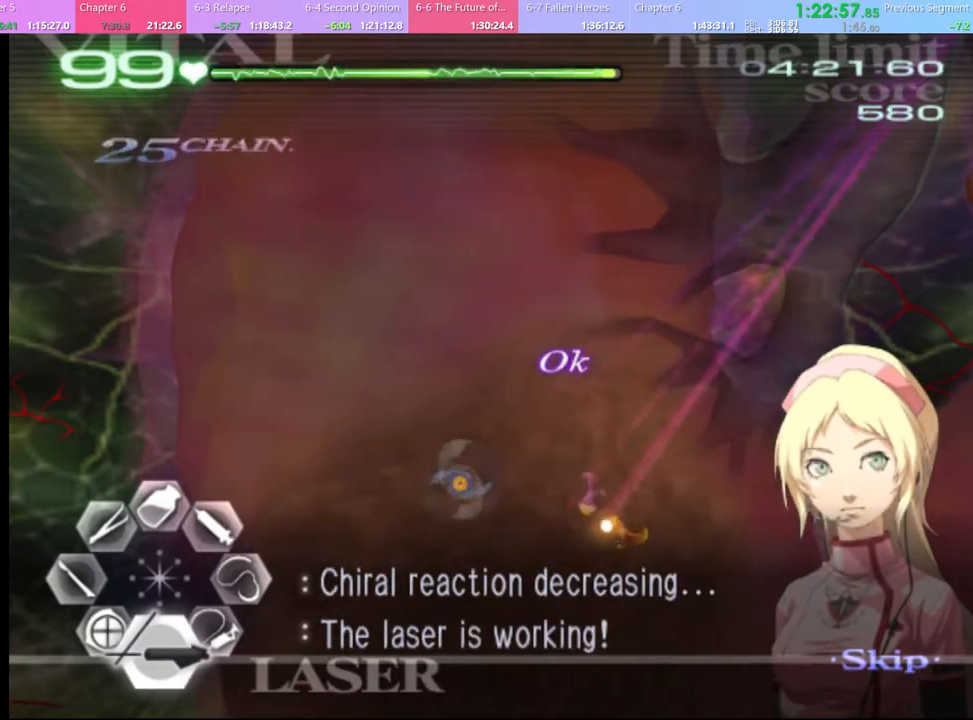
{"keys": [], "mouse": ["left"], "events": []}
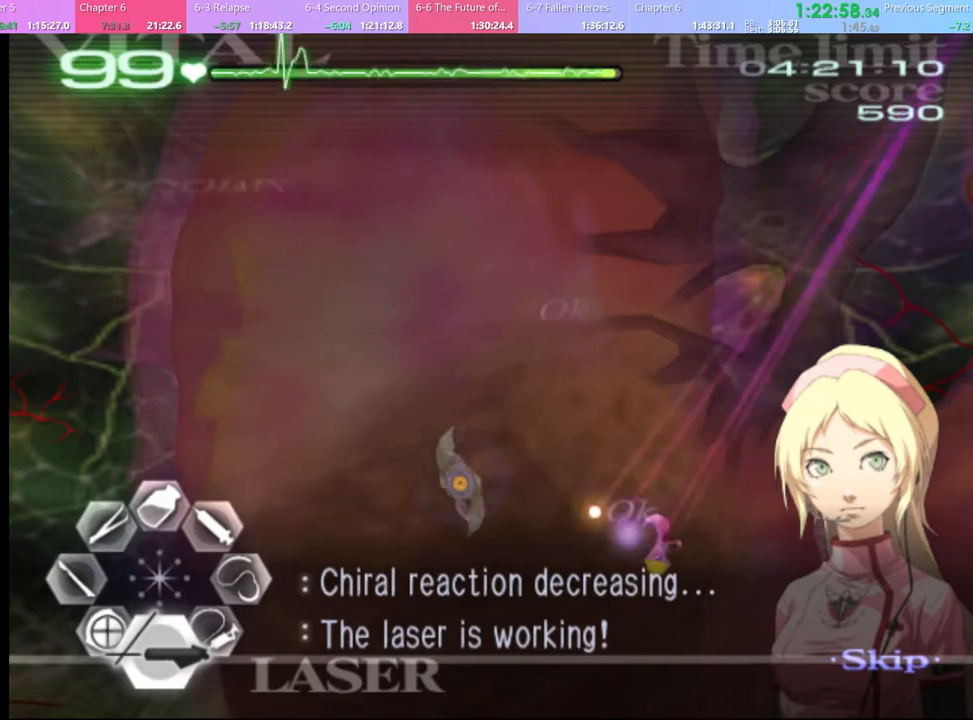
{"keys": [], "mouse": ["left"], "events": []}
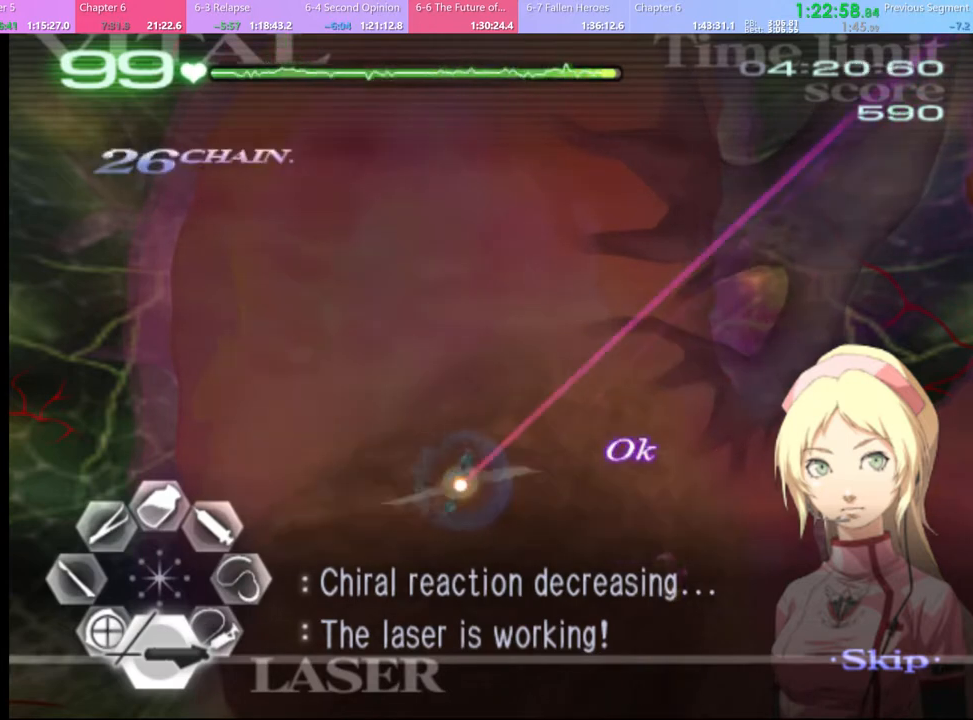
{"keys": [], "mouse": ["left"], "events": []}
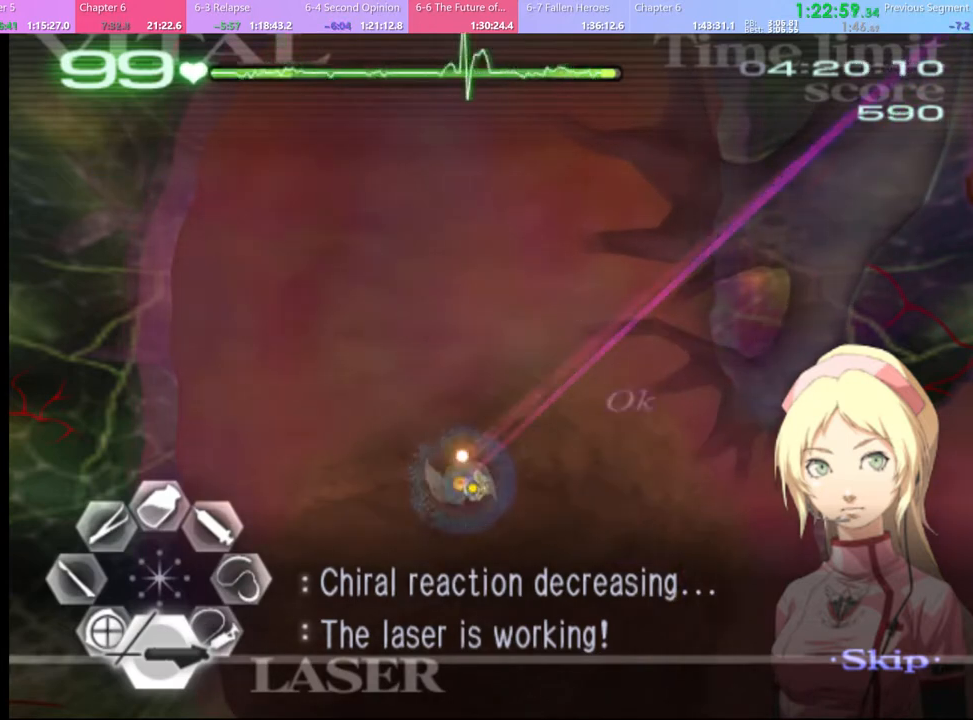
{"keys": [], "mouse": ["left"], "events": []}